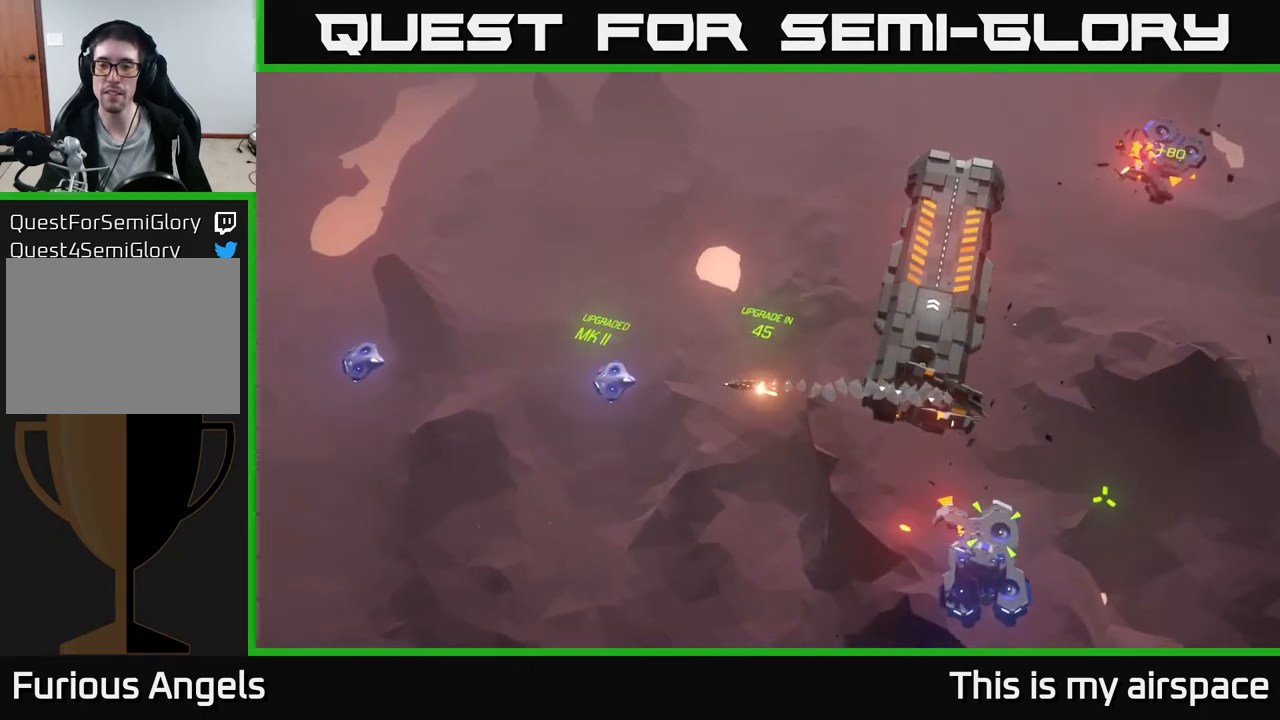
Gameplay with a controller (Xbox layout); each line is a JSON object with the inputs held at the frame after it. "events" lists button and stick changes between this image and that frame as [ms after this image, input, new state], when the widget could be followed in between. Not read: right_stick.
{"buttons": [], "left_stick": "down", "events": [[167, "left_stick", "down-right"], [317, "left_stick", "down"]]}
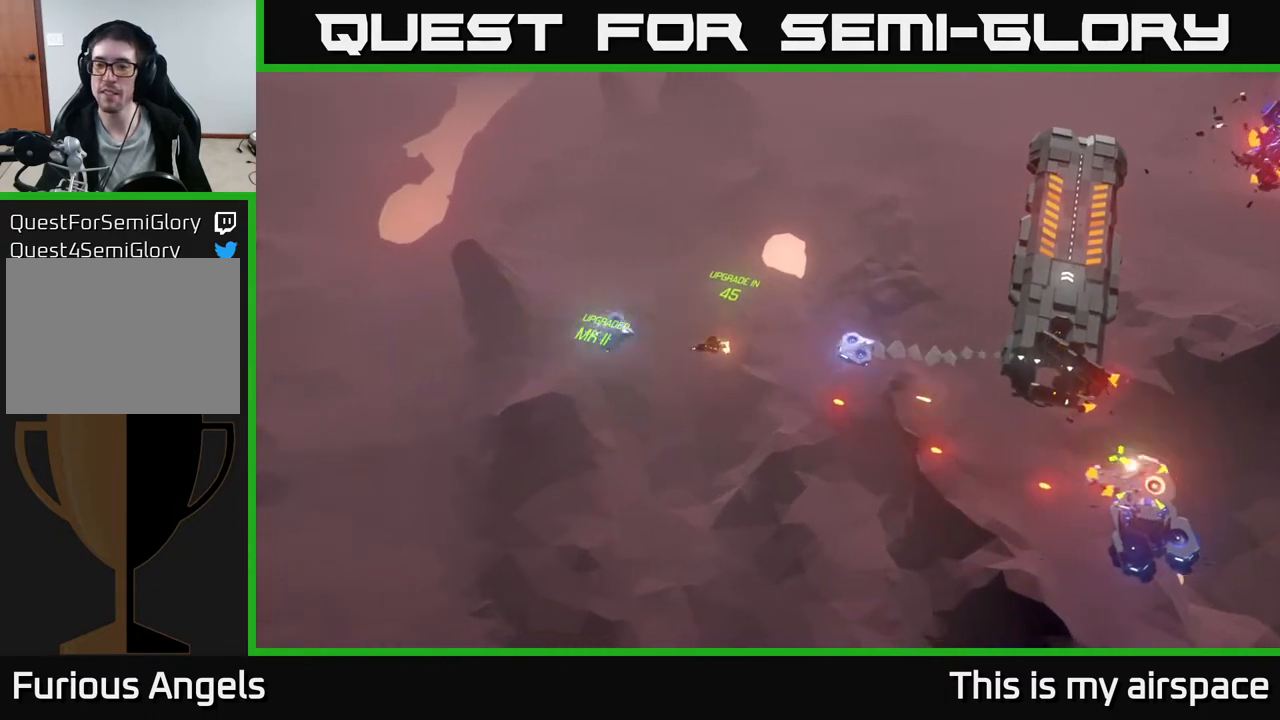
{"buttons": [], "left_stick": "down-right", "events": [[217, "left_stick", "down-right"]]}
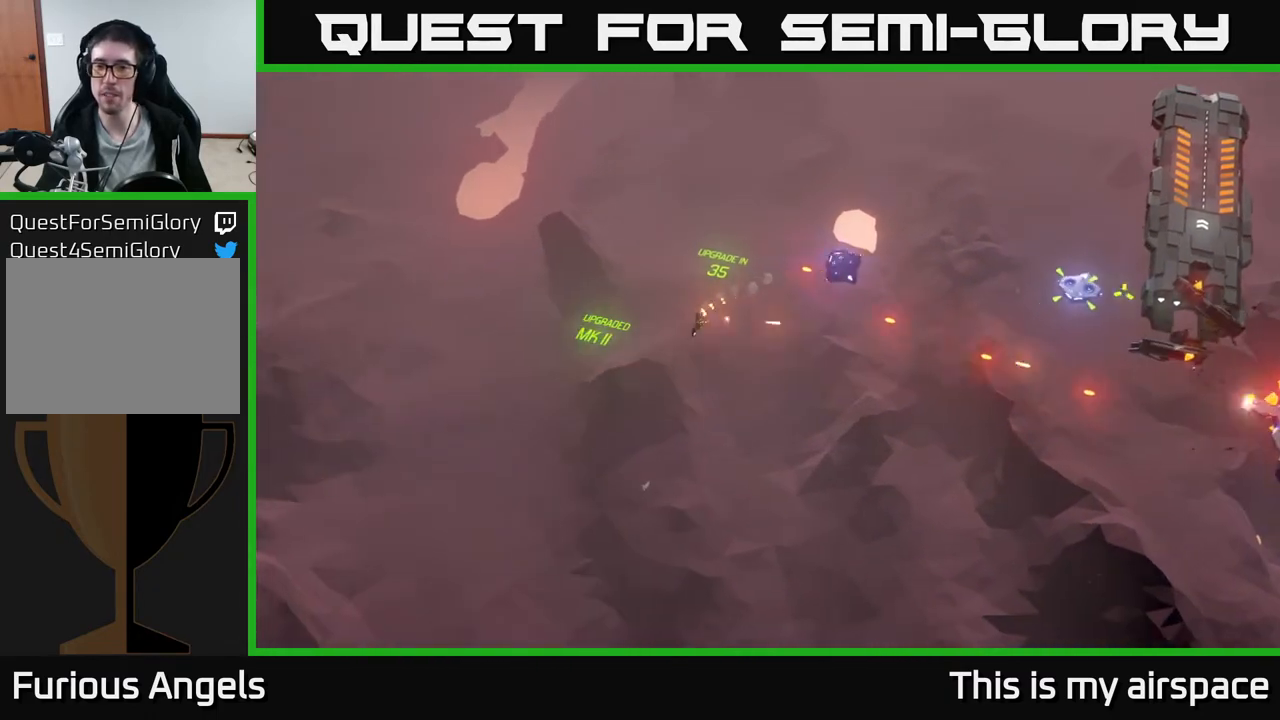
{"buttons": [], "left_stick": "right", "events": [[33, "left_stick", "right"]]}
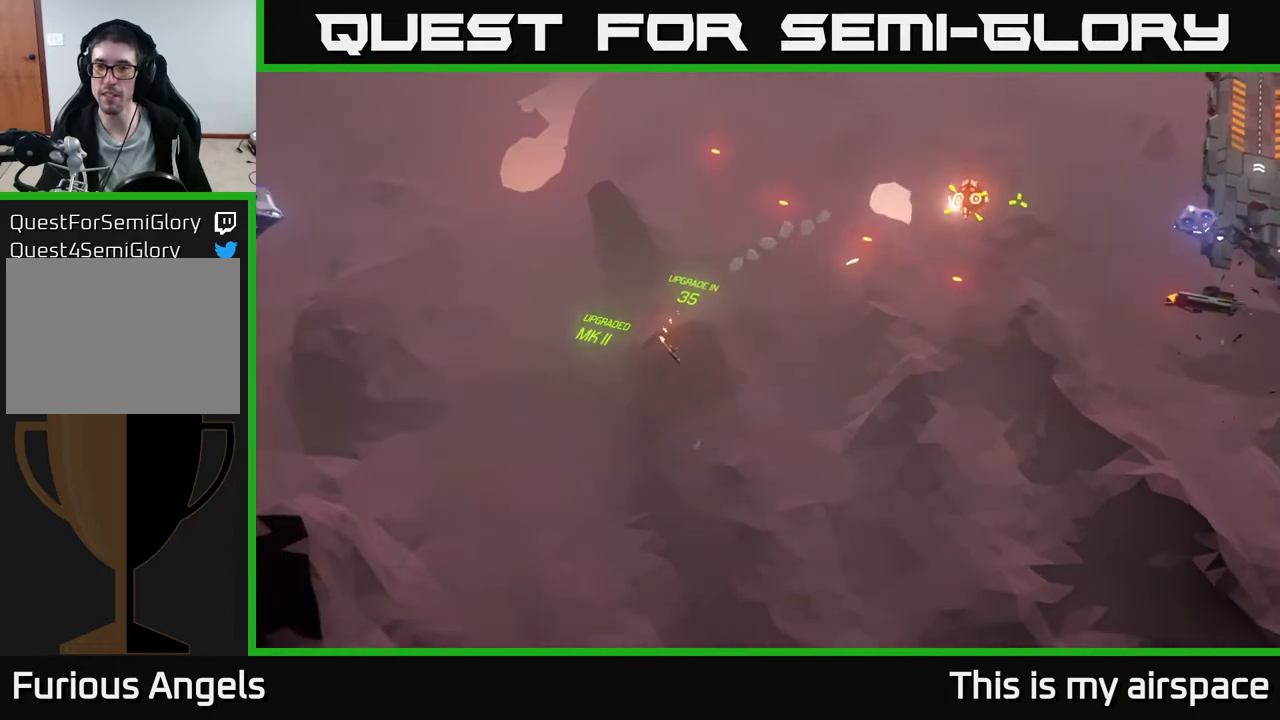
{"buttons": [], "left_stick": "right", "events": []}
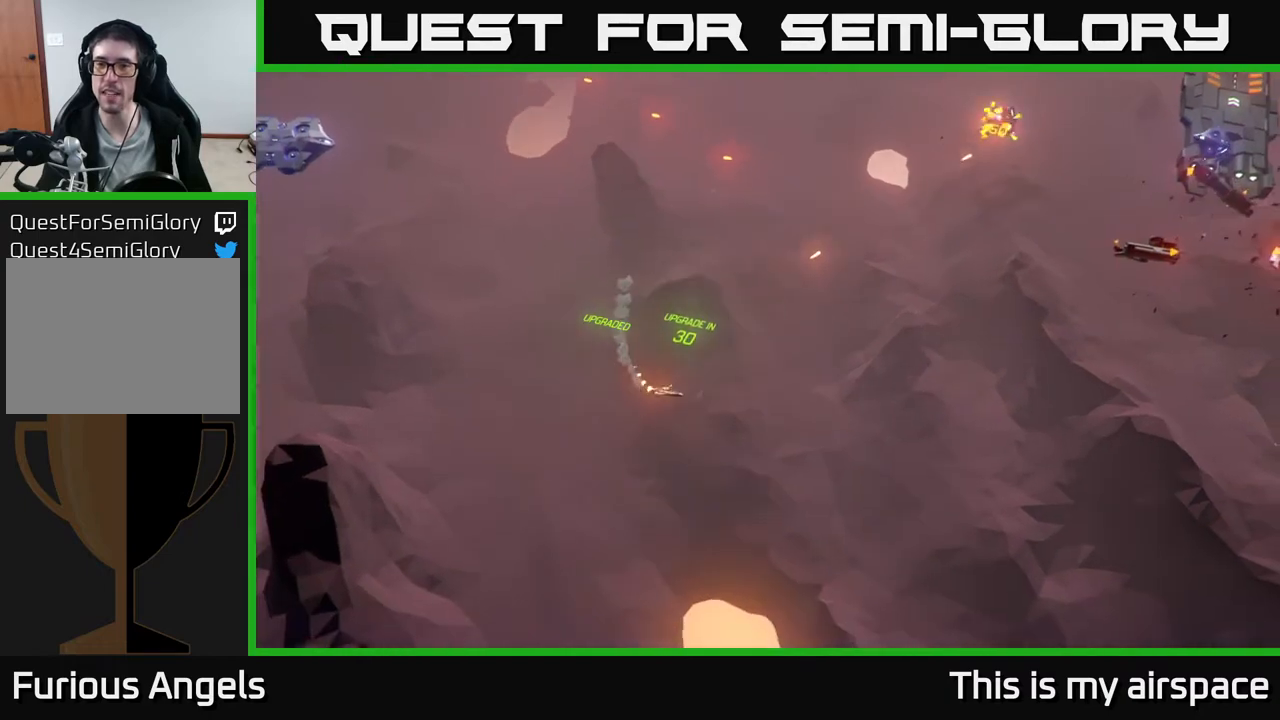
{"buttons": [], "left_stick": "up-right", "events": [[400, "left_stick", "up-right"]]}
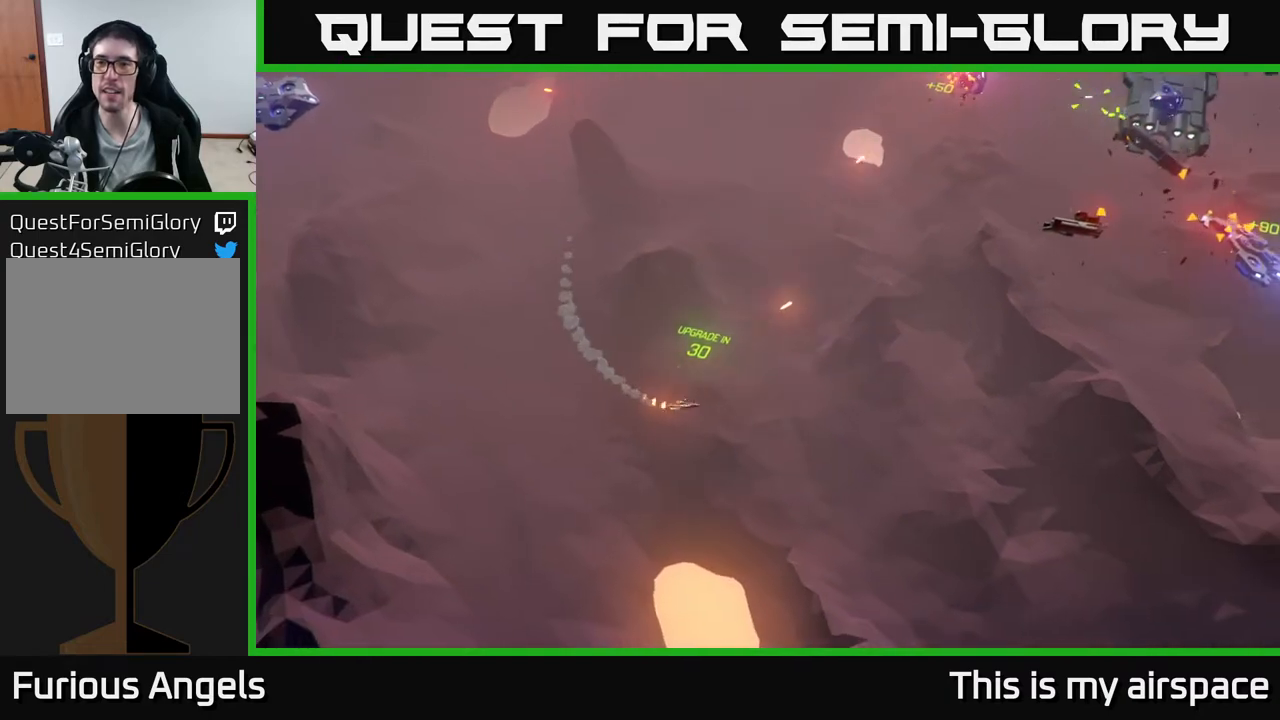
{"buttons": [], "left_stick": "up-left", "events": [[17, "left_stick", "up"], [483, "left_stick", "up-left"]]}
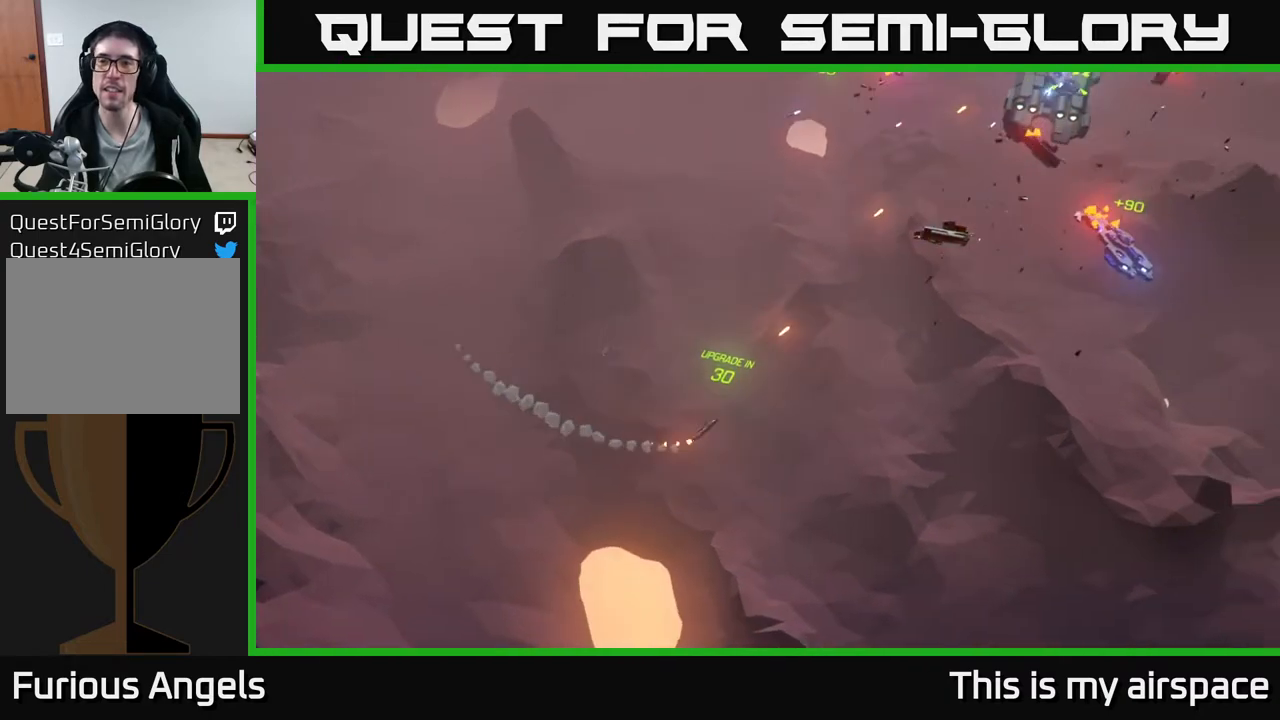
{"buttons": [], "left_stick": "up", "events": [[383, "left_stick", "up"]]}
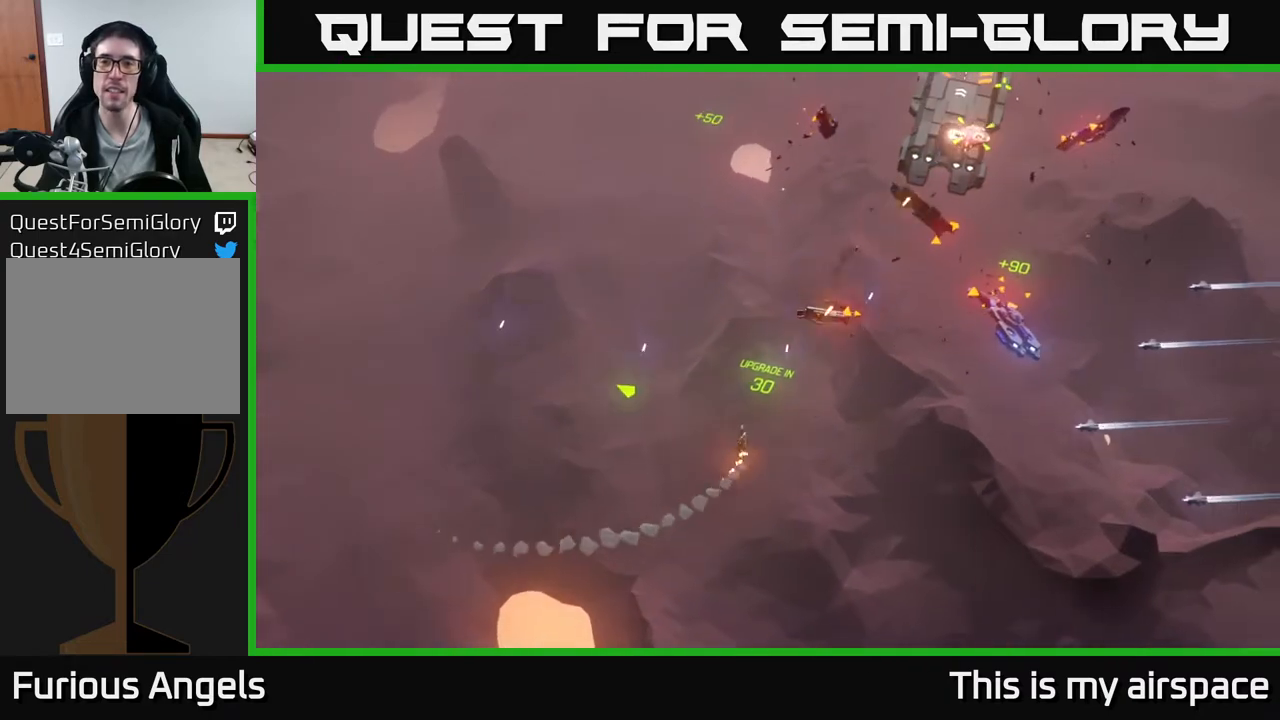
{"buttons": [], "left_stick": "up", "events": []}
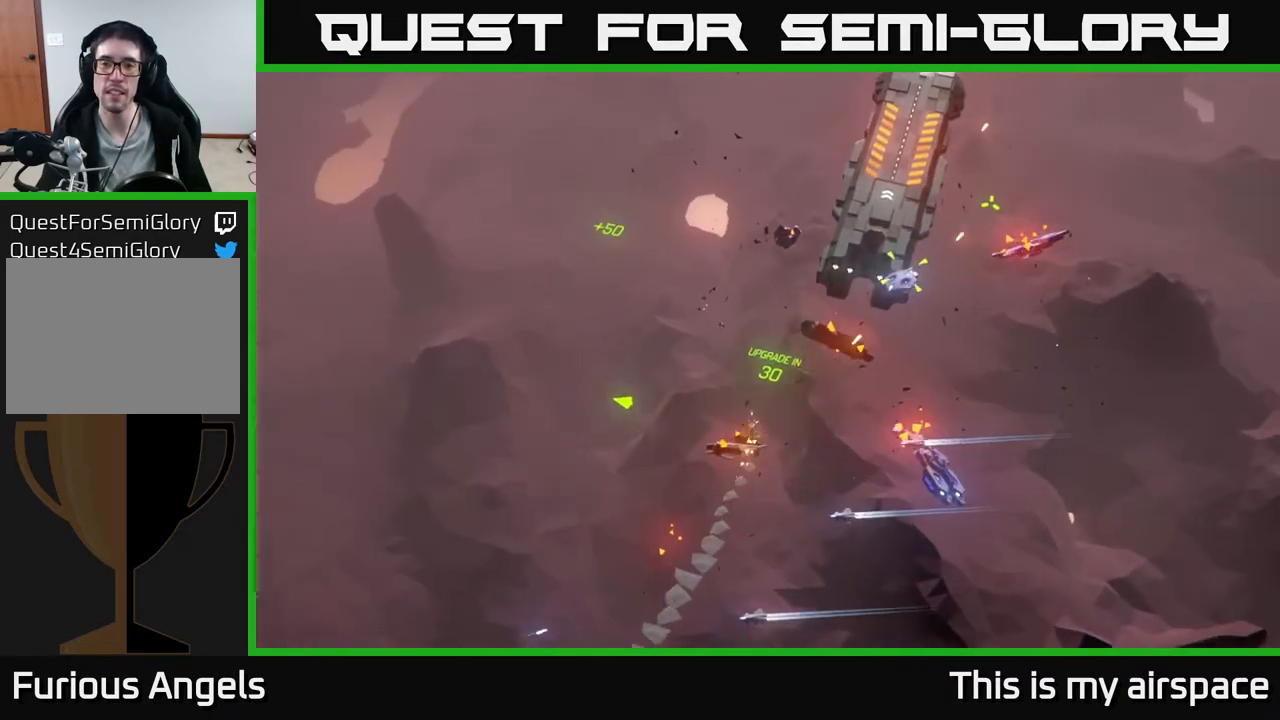
{"buttons": [], "left_stick": "down-left", "events": [[100, "left_stick", "center"], [367, "left_stick", "down-left"]]}
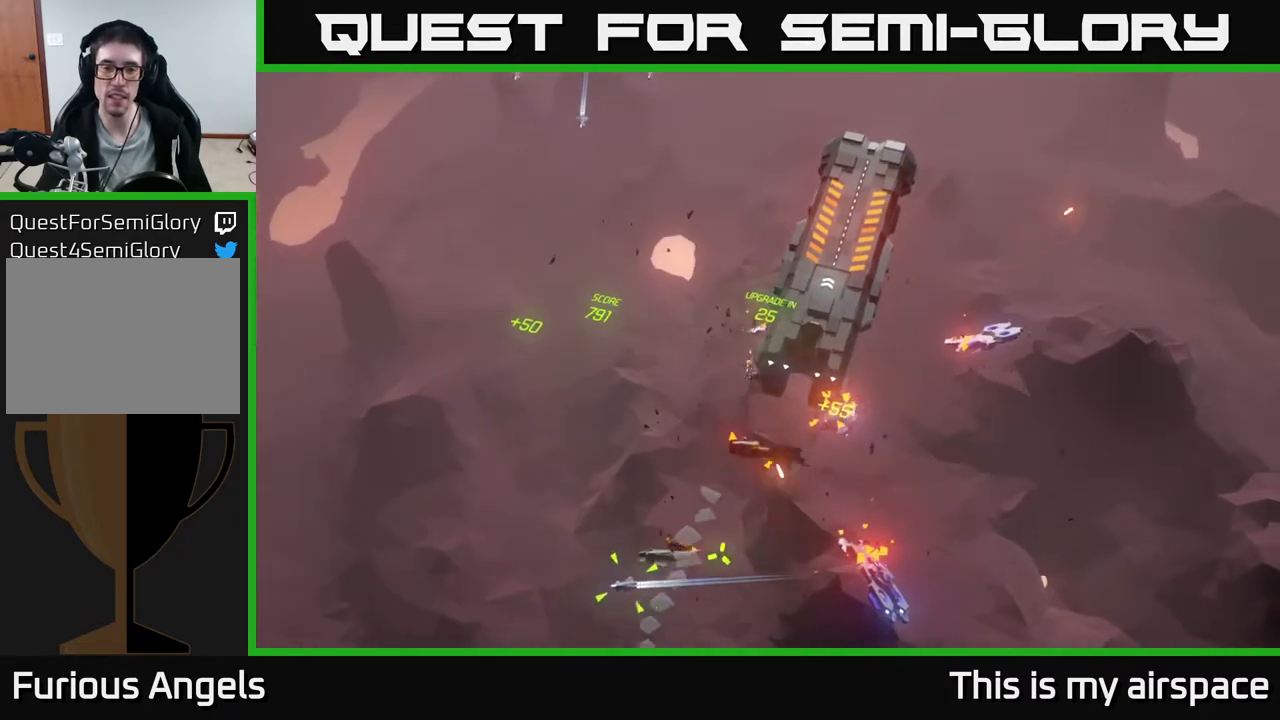
{"buttons": [], "left_stick": "left", "events": [[217, "left_stick", "left"]]}
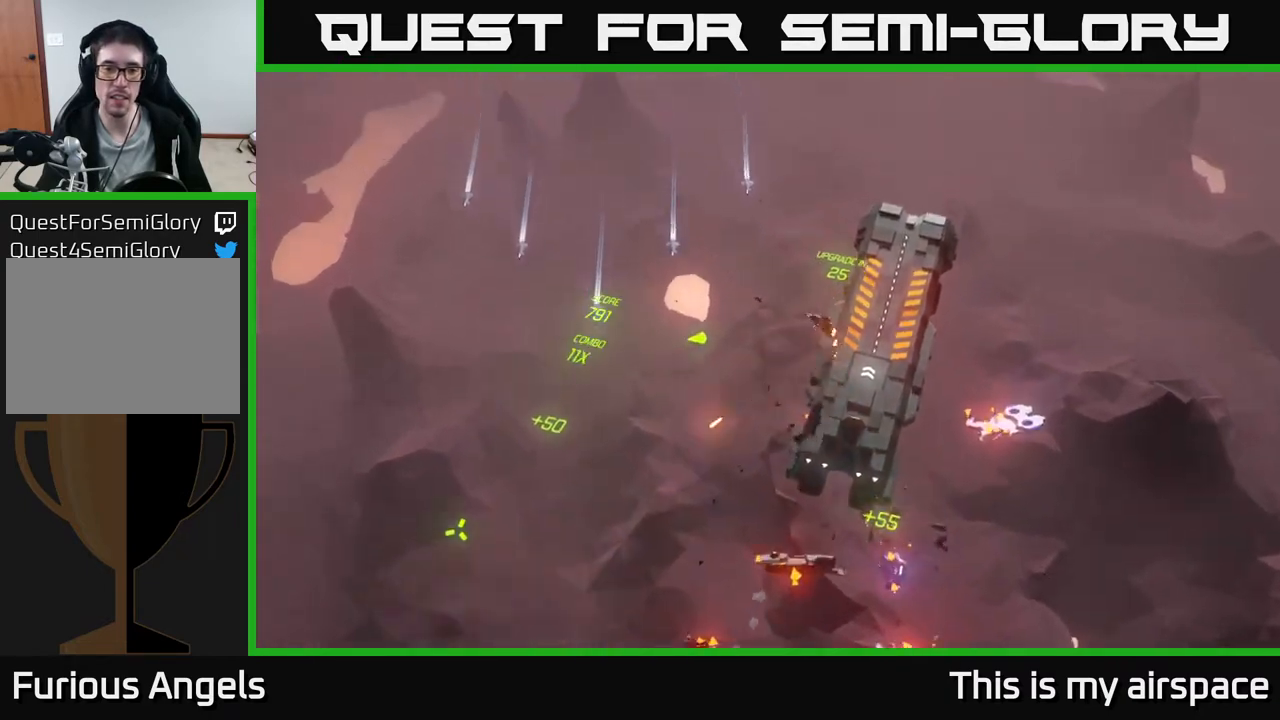
{"buttons": [], "left_stick": "down-left", "events": [[150, "left_stick", "down-left"]]}
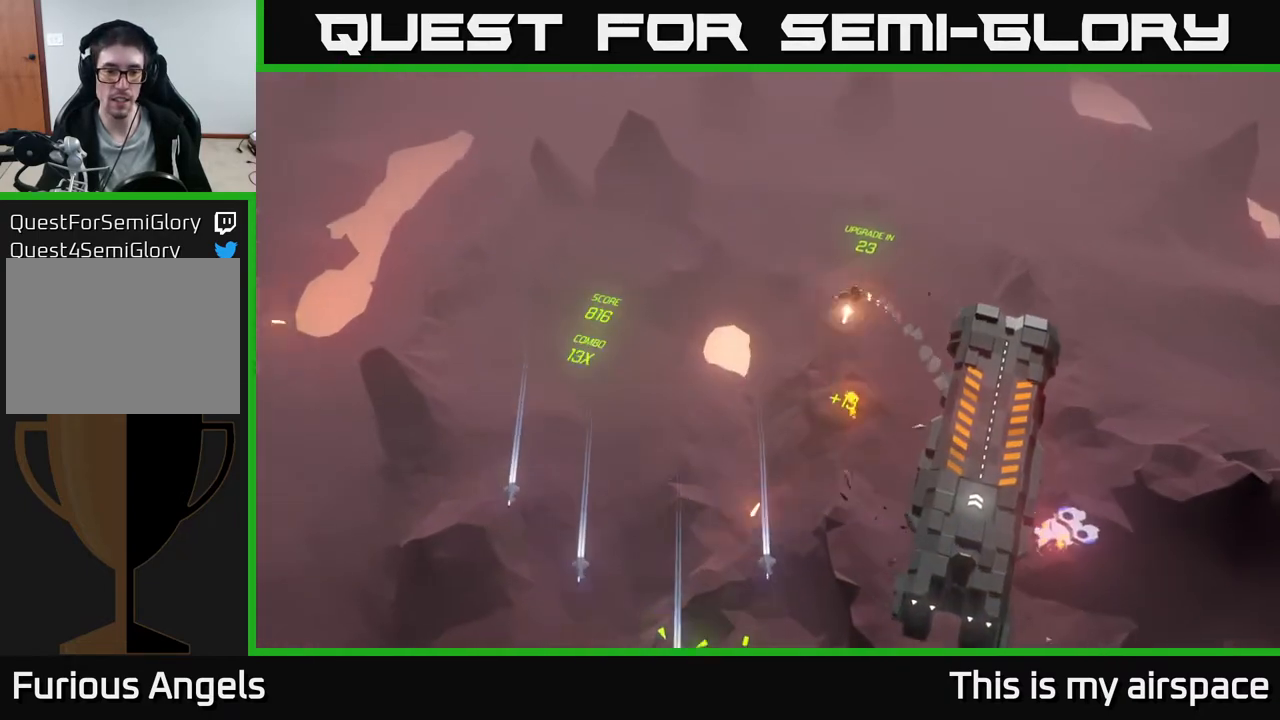
{"buttons": [], "left_stick": "down-left", "events": [[150, "left_stick", "left"], [467, "left_stick", "down-left"]]}
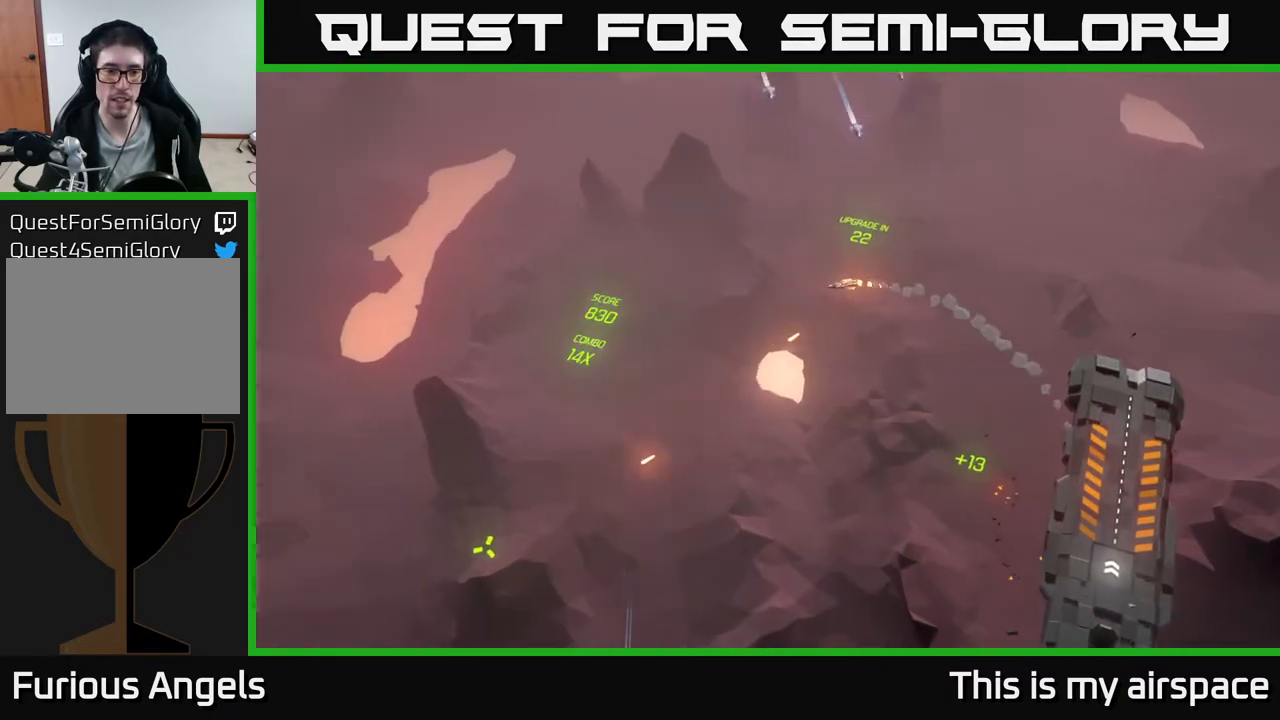
{"buttons": [], "left_stick": "down-right", "events": [[233, "left_stick", "down"], [367, "left_stick", "down-right"]]}
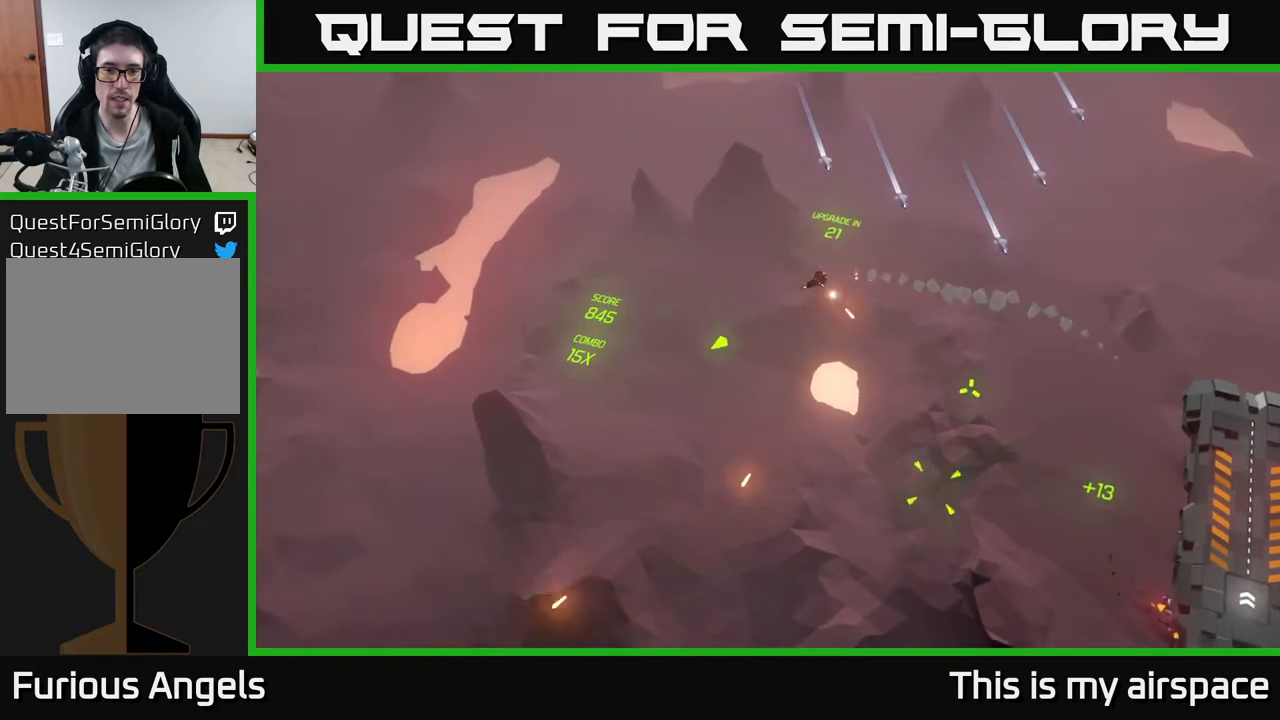
{"buttons": [], "left_stick": "down", "events": [[67, "left_stick", "down"]]}
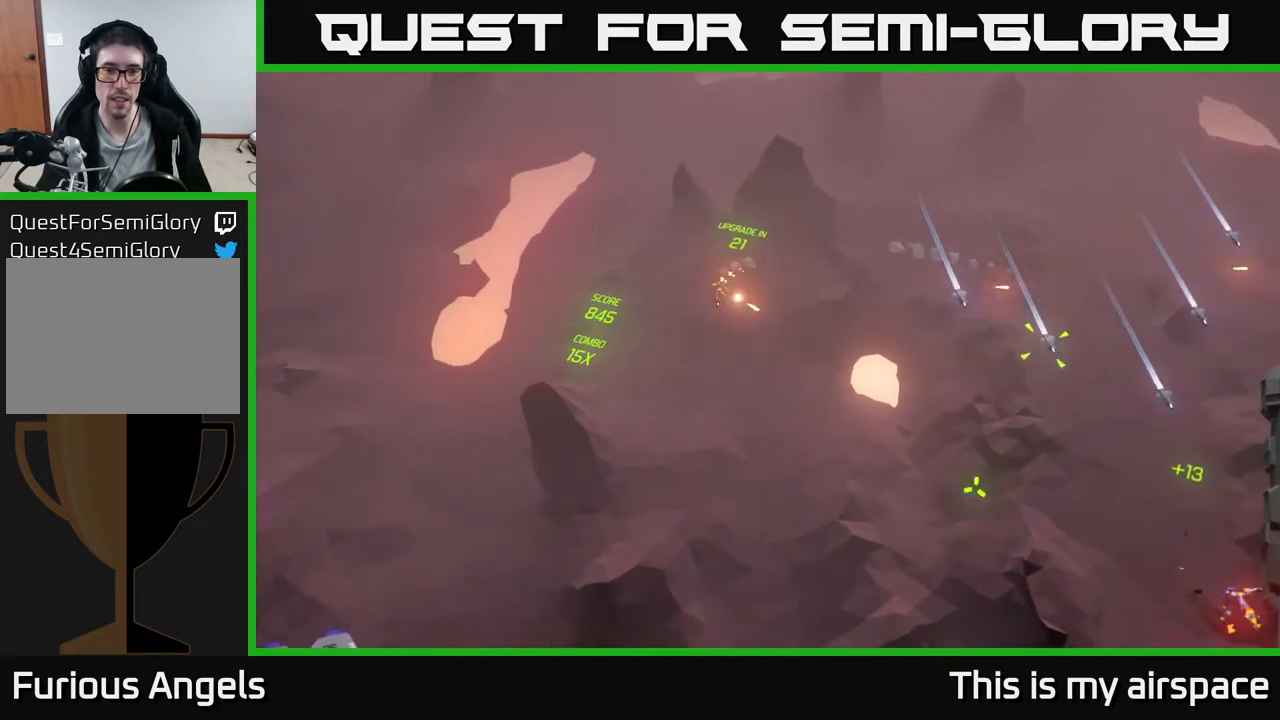
{"buttons": [], "left_stick": "center", "events": [[150, "left_stick", "center"]]}
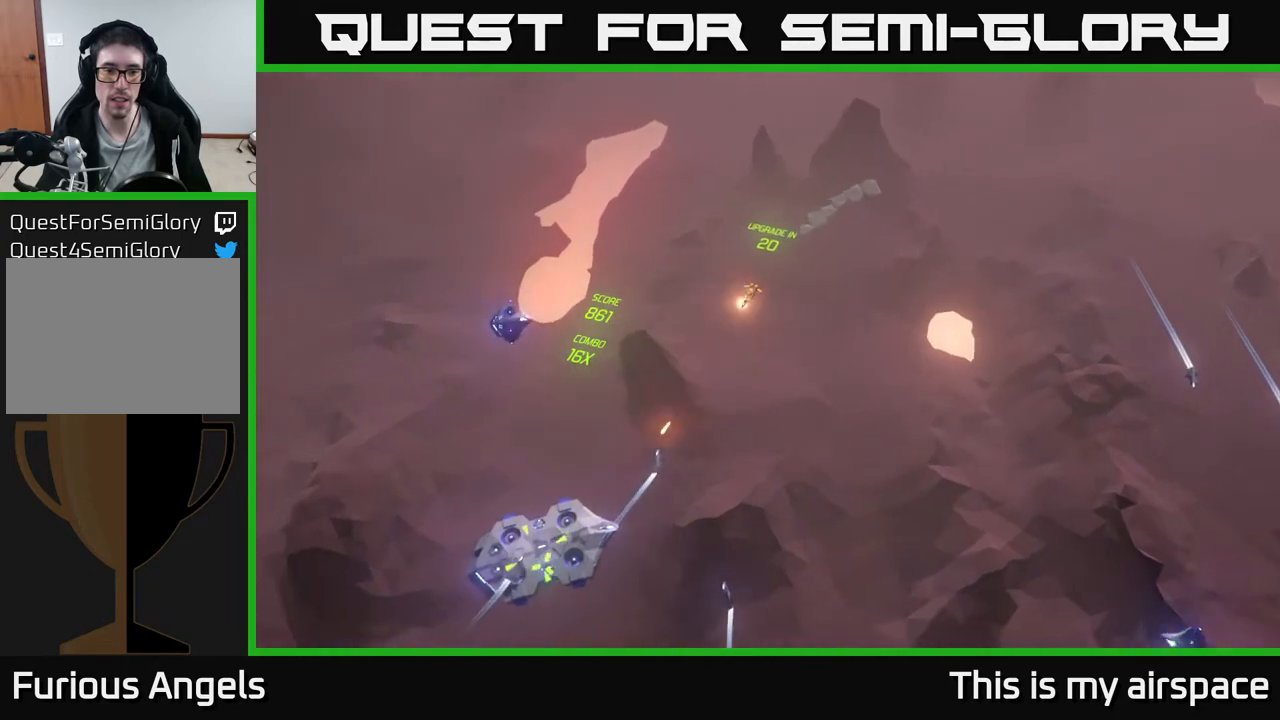
{"buttons": [], "left_stick": "down-left", "events": [[100, "left_stick", "left"], [383, "left_stick", "down-left"]]}
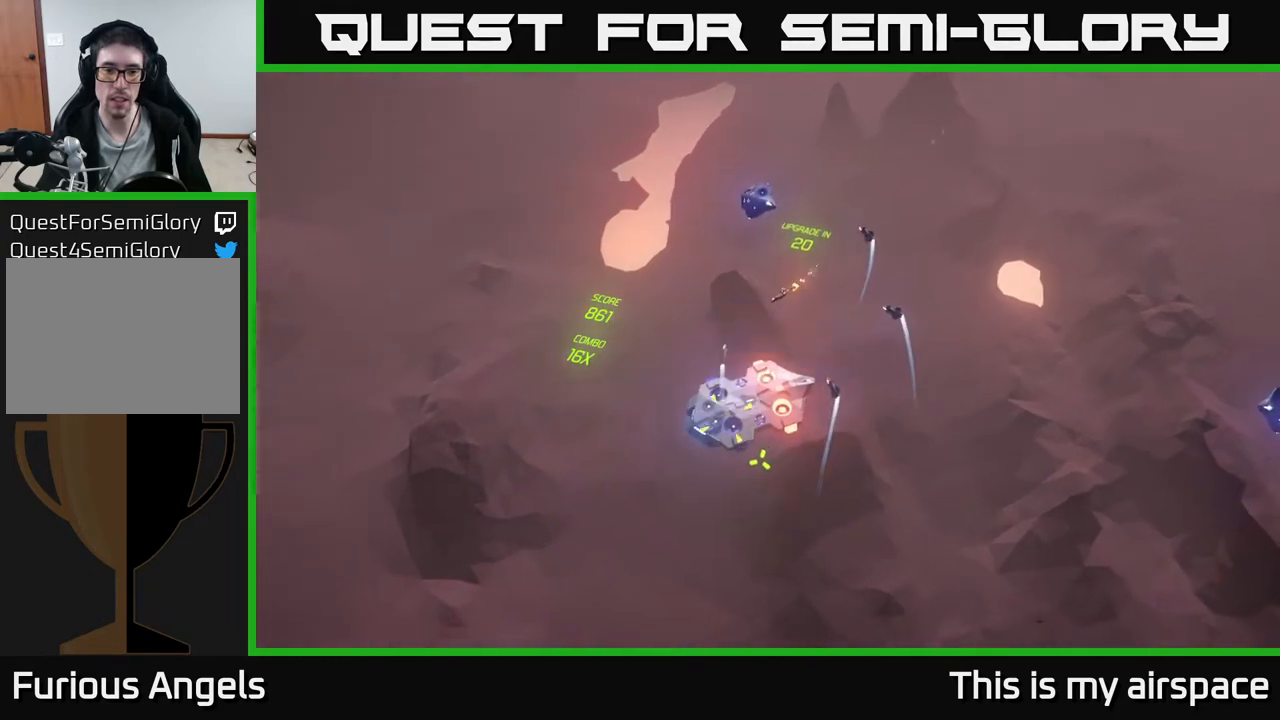
{"buttons": [], "left_stick": "center", "events": [[67, "left_stick", "down"], [200, "left_stick", "center"]]}
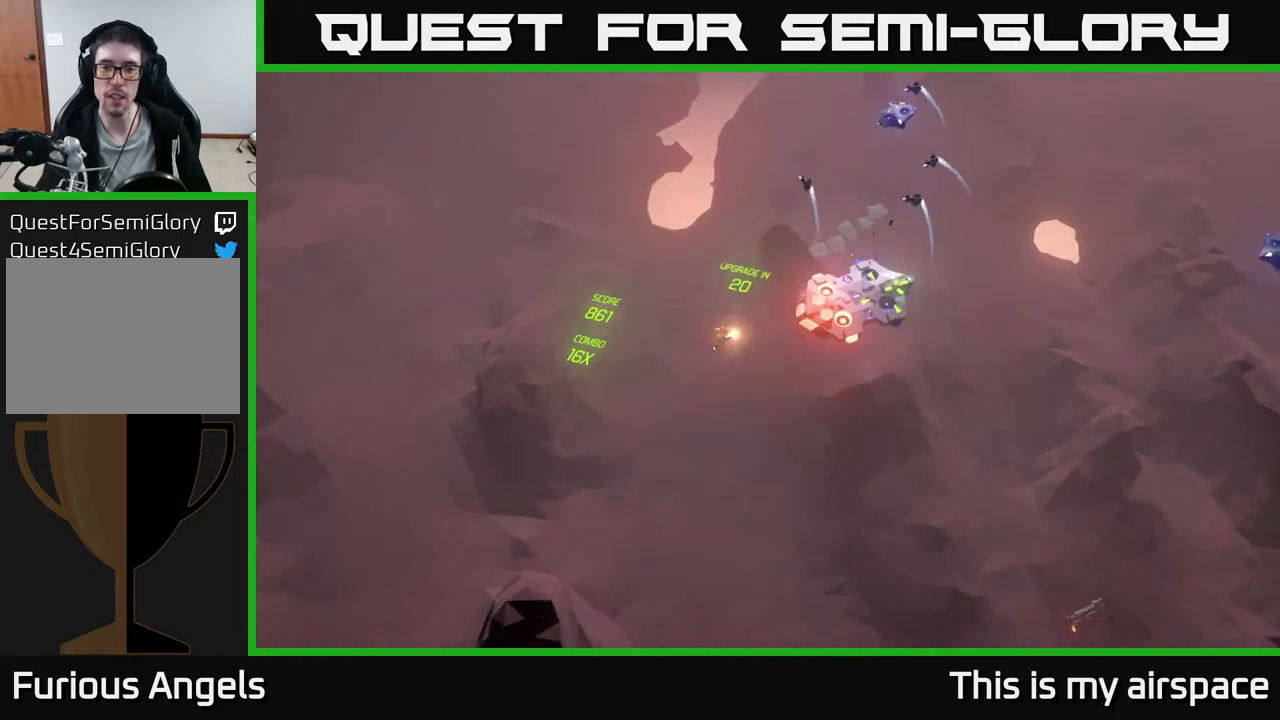
{"buttons": [], "left_stick": "right", "events": [[133, "left_stick", "right"]]}
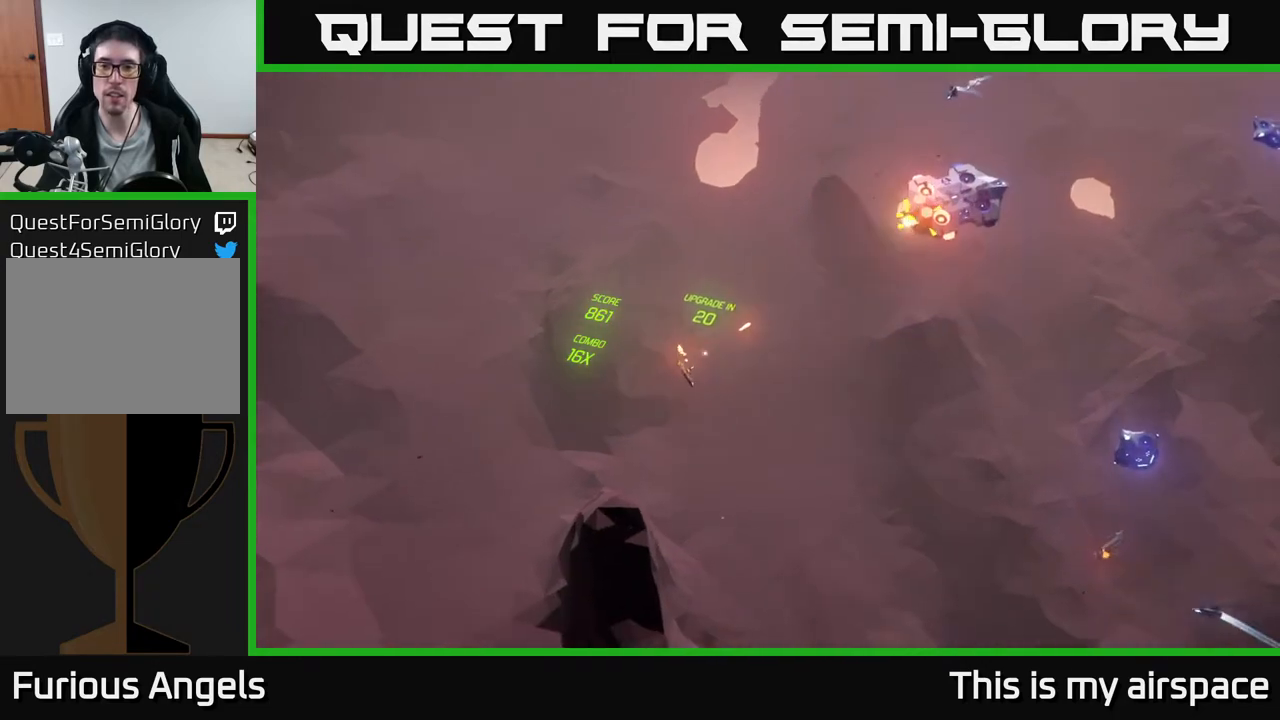
{"buttons": [], "left_stick": "up-right", "events": [[83, "left_stick", "up-right"]]}
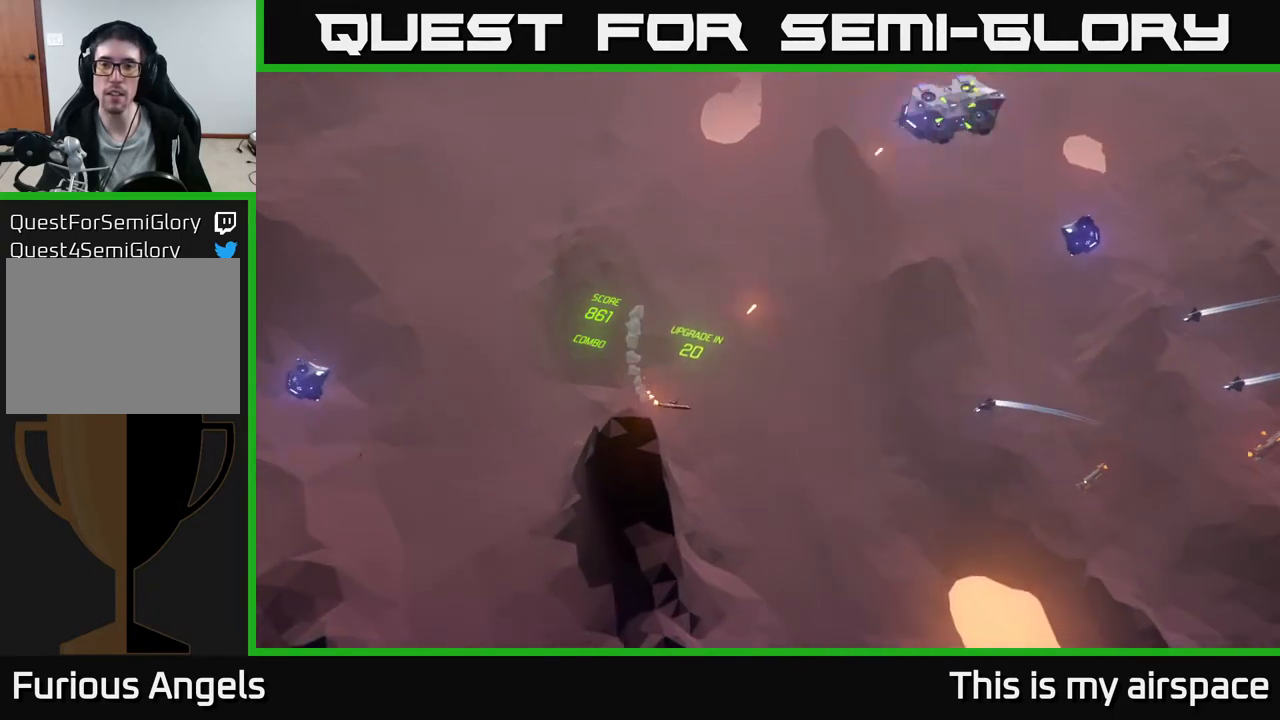
{"buttons": [], "left_stick": "left", "events": [[133, "left_stick", "center"], [350, "left_stick", "right"], [450, "left_stick", "center"], [500, "left_stick", "left"]]}
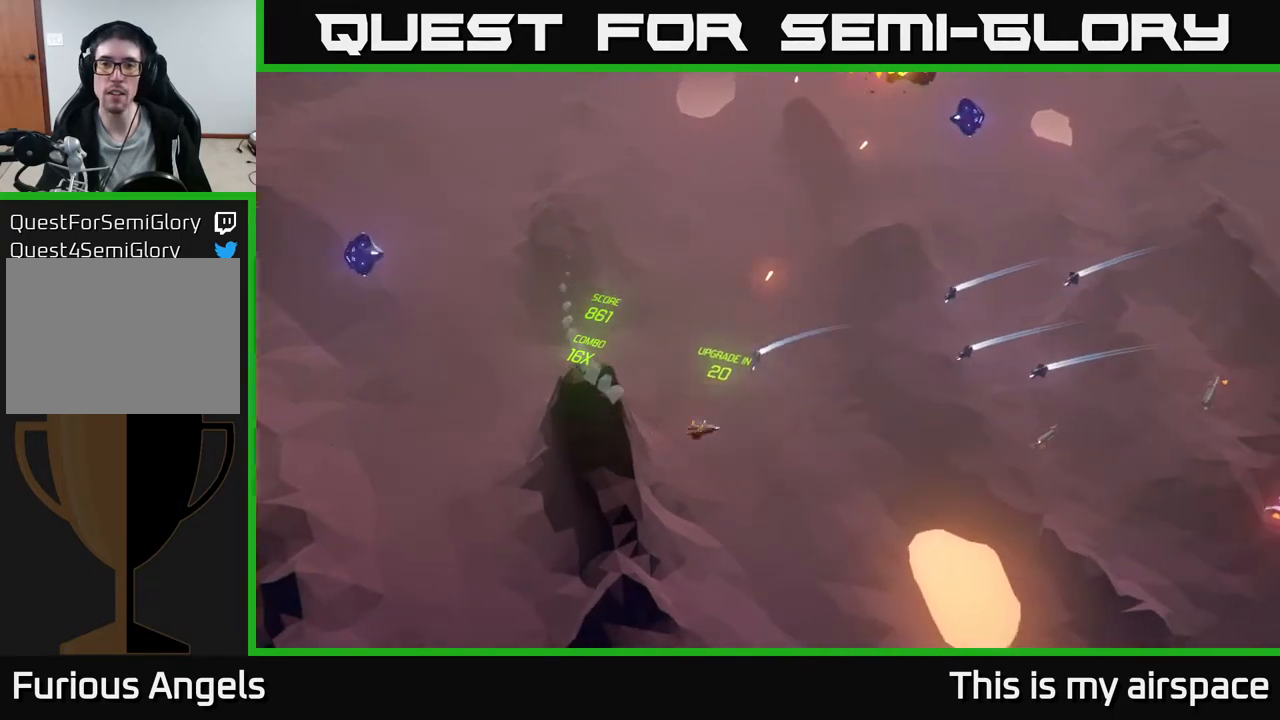
{"buttons": [], "left_stick": "right", "events": [[67, "left_stick", "center"], [117, "left_stick", "down-right"], [183, "left_stick", "down"], [450, "left_stick", "right"]]}
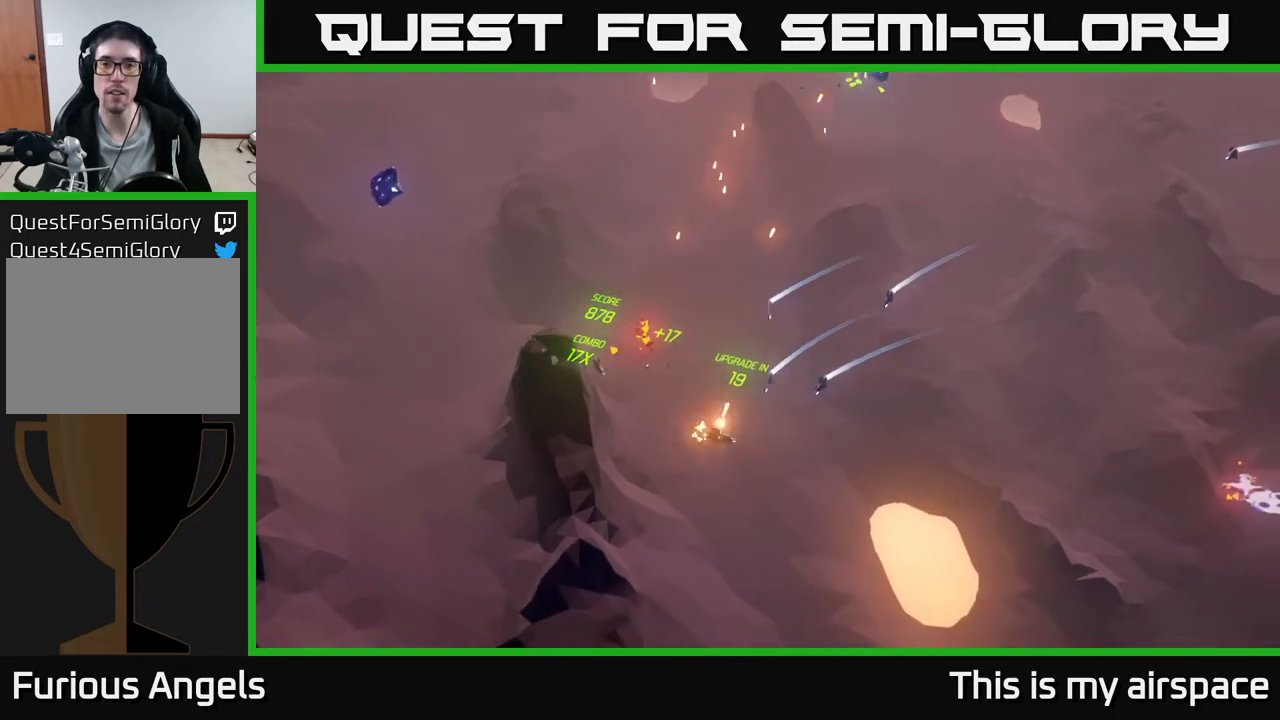
{"buttons": [], "left_stick": "right", "events": []}
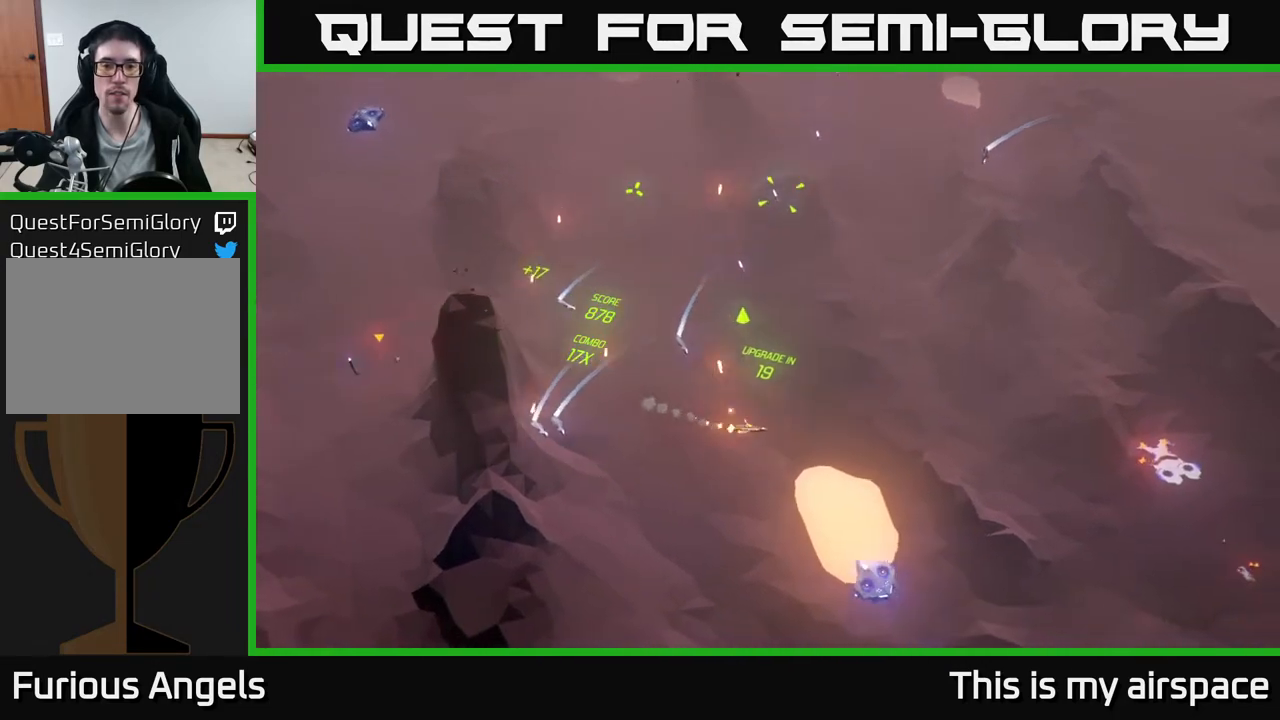
{"buttons": [], "left_stick": "up-left", "events": [[33, "left_stick", "center"], [167, "left_stick", "up-right"], [433, "left_stick", "center"], [500, "left_stick", "up-left"]]}
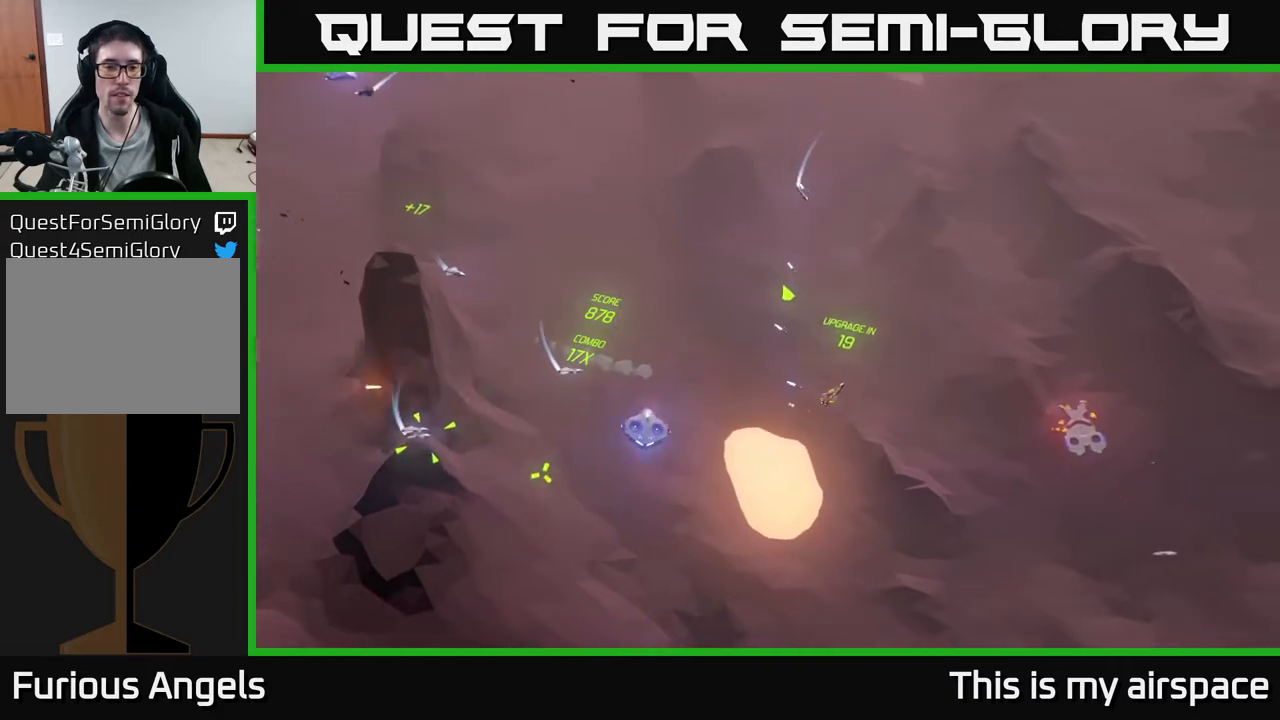
{"buttons": [], "left_stick": "left", "events": [[317, "left_stick", "left"]]}
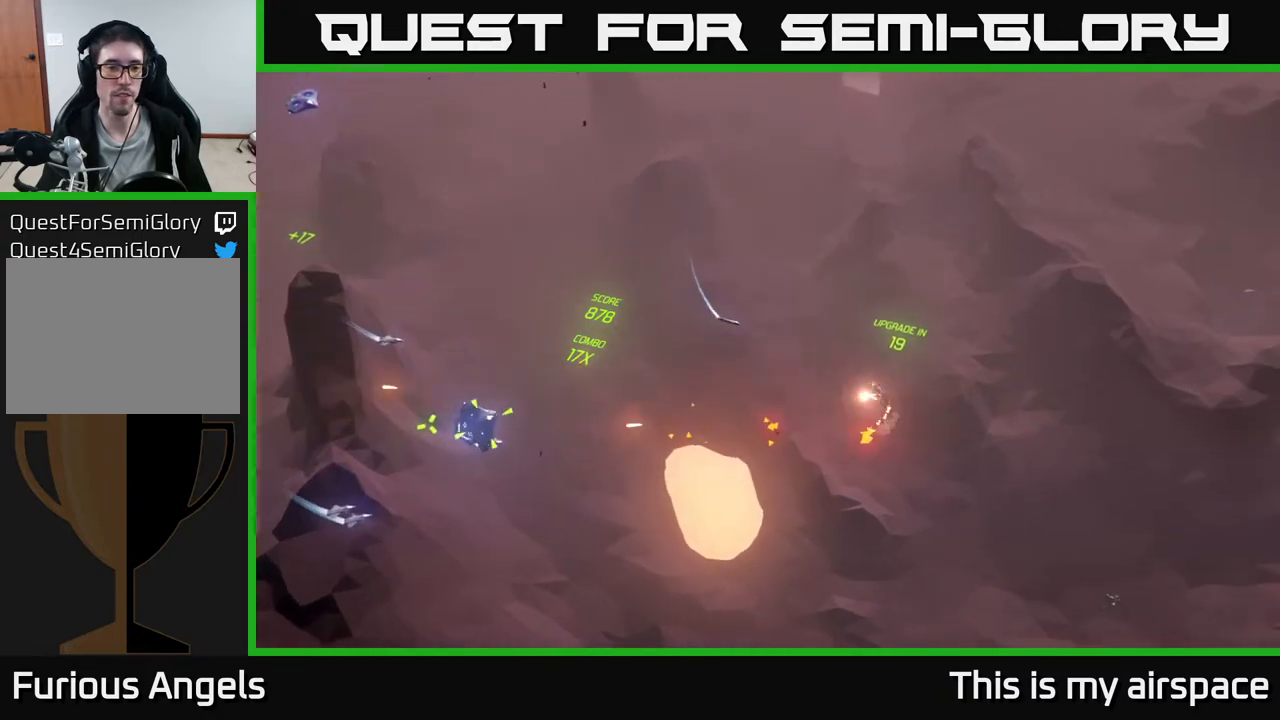
{"buttons": [], "left_stick": "up-left", "events": [[50, "left_stick", "up-left"], [200, "left_stick", "up"], [450, "left_stick", "up-left"]]}
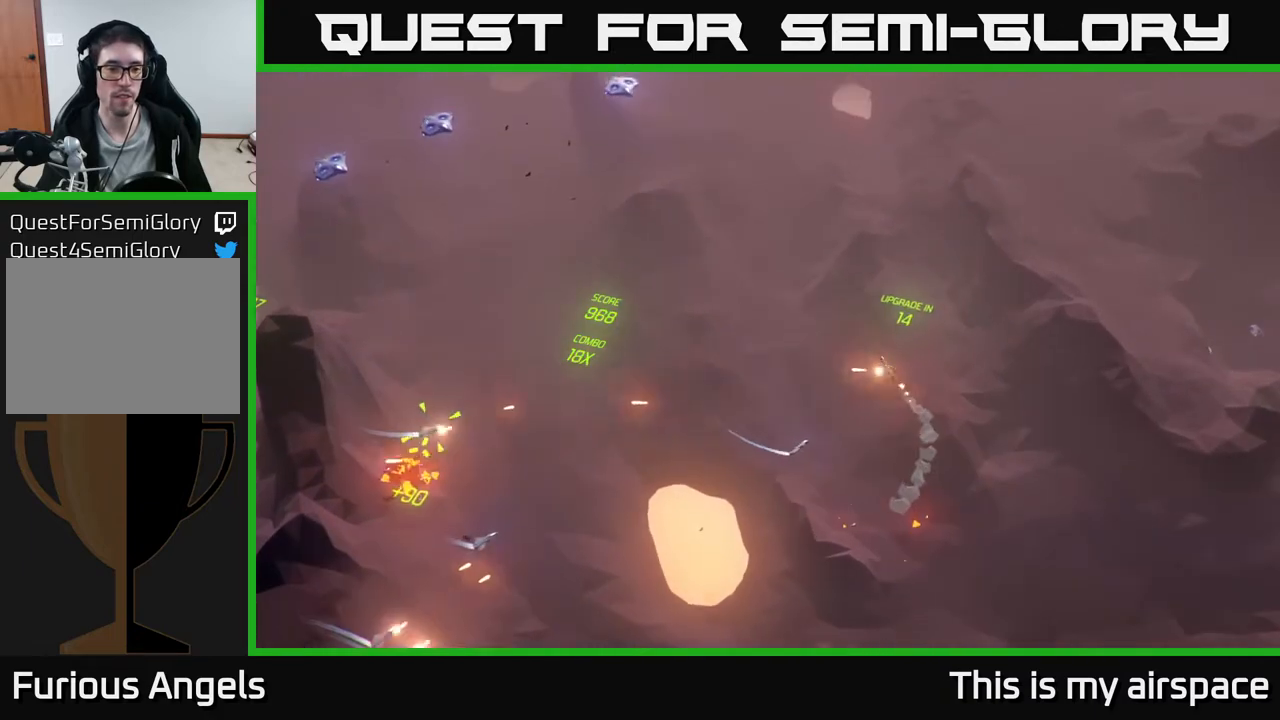
{"buttons": [], "left_stick": "left", "events": [[133, "left_stick", "left"]]}